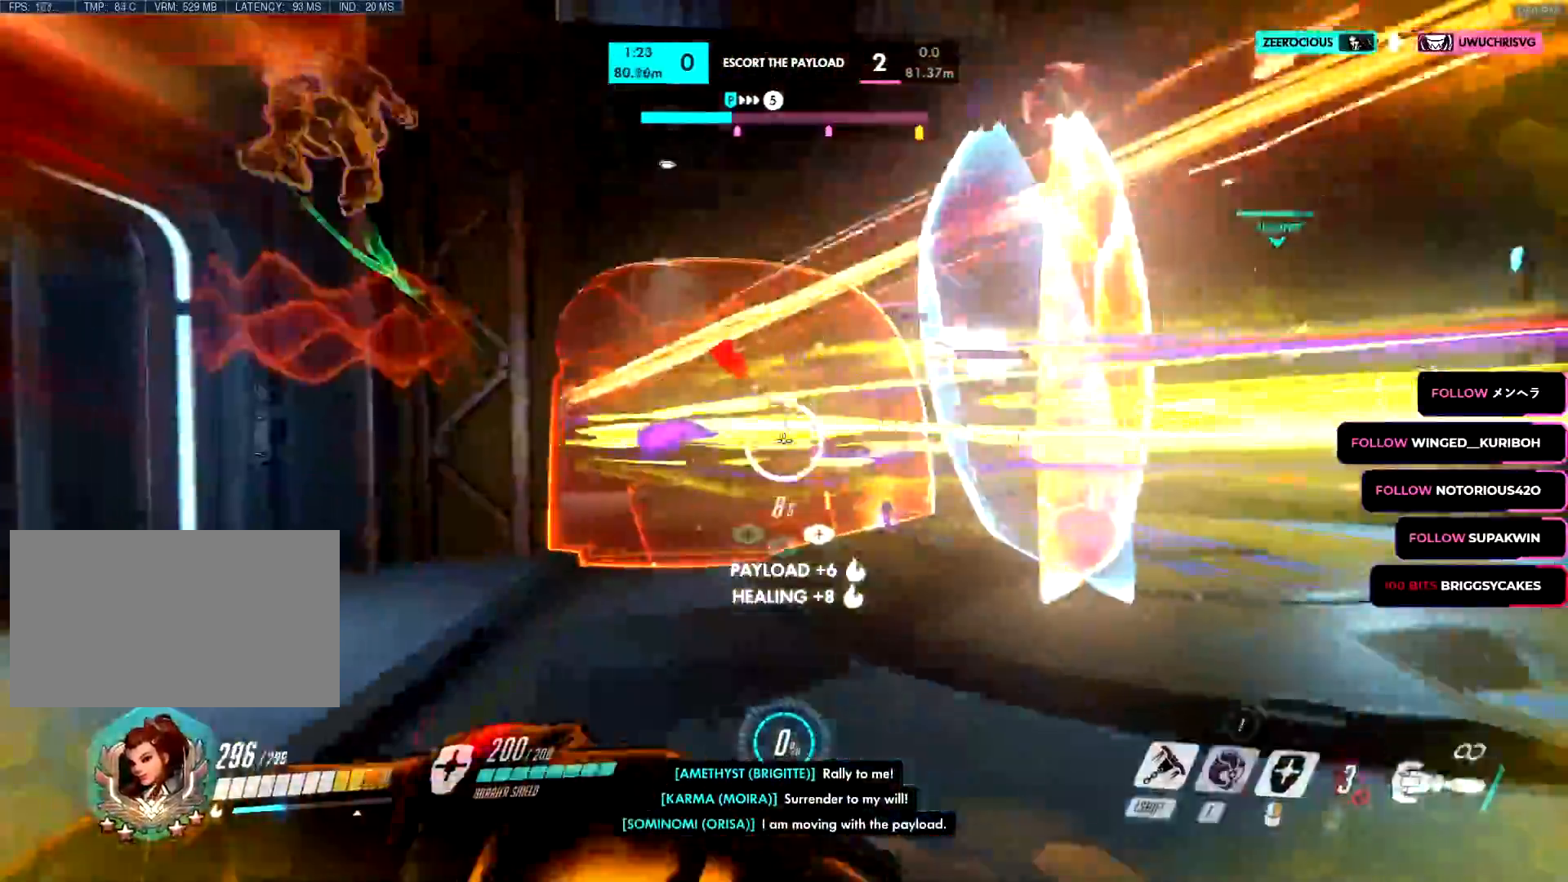
Gameplay with keyboard and mouse; each line is a JSON object with the keys and mouse buttons held at the frame after it. "events" lists presses ("down") and releases ("up") of "a", "c", "ctrl", "d", "e", "f", "g", "q", "r", "s", "shift", "space", "v", "w", "x", "z", "mouse_left", "mouse_wheel", "mouse_right", "mouse_mb4" and "mouse_mb5" between this image and that frame as [ms after this image, input, new state], when the widget could be followed in between. "mouse_left", "mouse_wheel", "mouse_right", "mouse_mb4", "mouse_mb5" = the "left", "wheel", "right", "mb4", "mb5" buttons of the "mouse" list. No other keys are recorded. "wheel" means that the mouse wheel is clicked or scrolled. Mouse movement is not recorded.
{"keys": ["d", "w"], "mouse": ["left"], "events": [[101, "w", "up"], [151, "s", "down"], [201, "d", "down"], [234, "a", "up"], [384, "s", "up"], [484, "w", "down"]]}
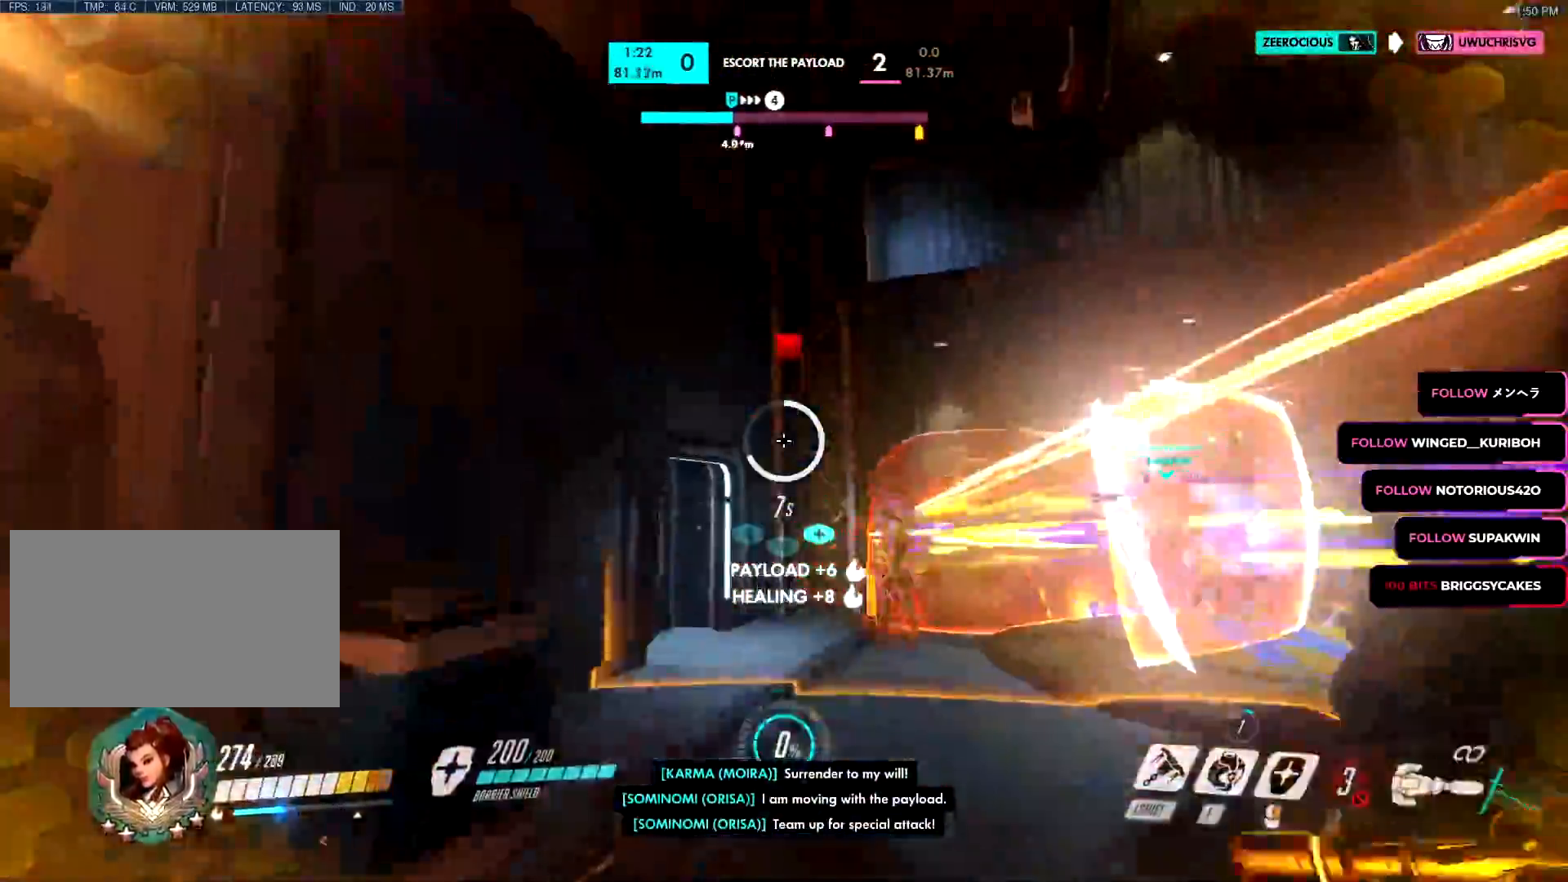
{"keys": ["w"], "mouse": ["right"], "events": [[17, "d", "up"], [167, "mouse_left", "up"], [167, "mouse_right", "down"]]}
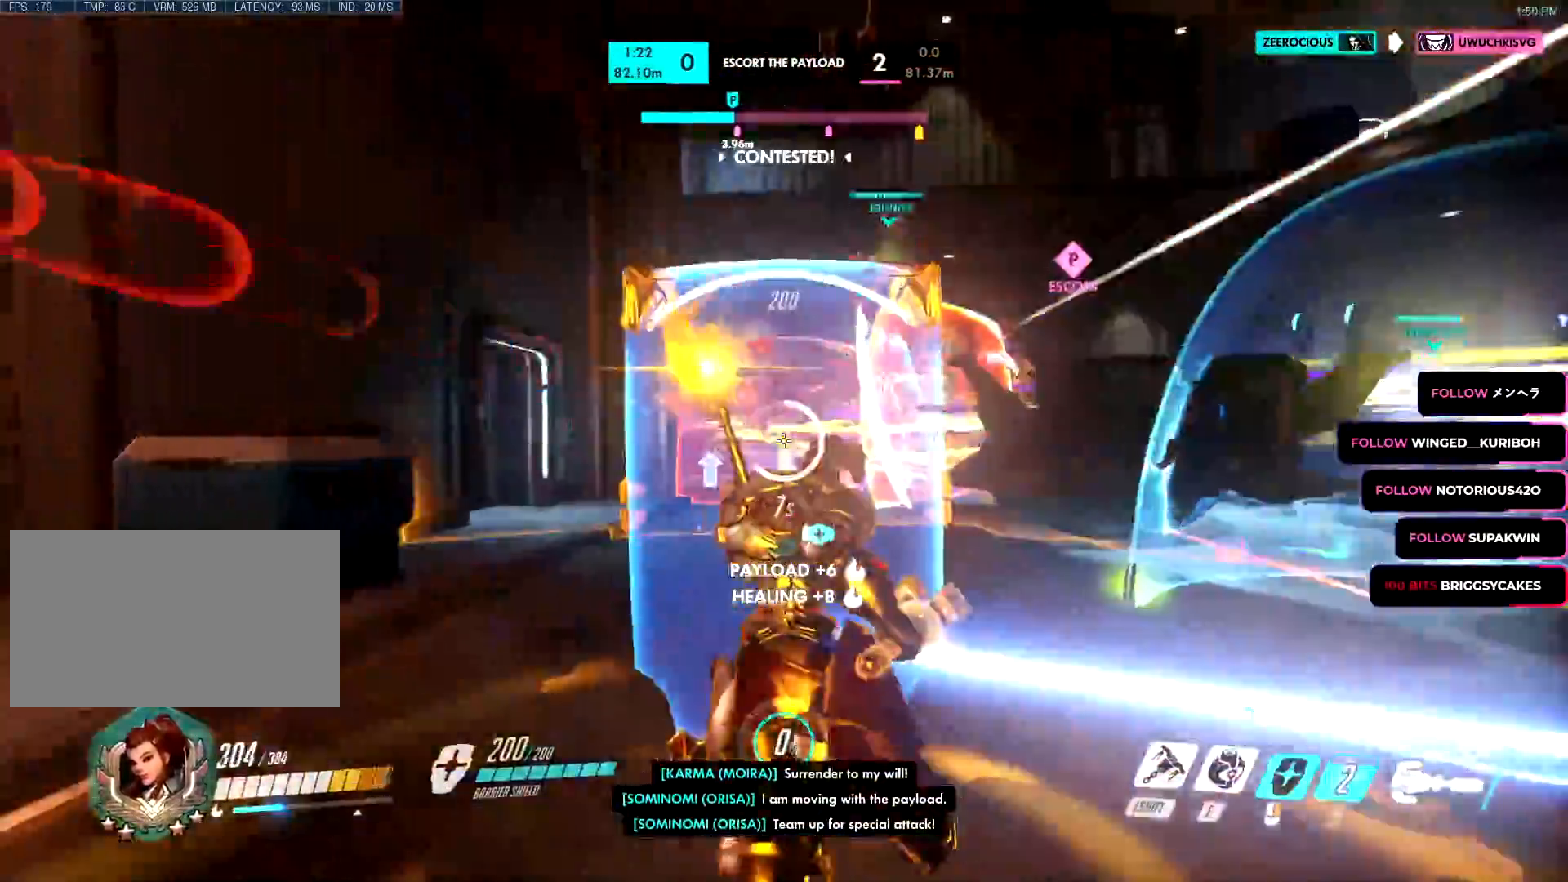
{"keys": ["a", "w"], "mouse": ["left"], "events": [[34, "a", "down"], [34, "mouse_right", "up"], [84, "mouse_left", "down"], [134, "space", "down"], [217, "e", "down"], [217, "space", "up"], [317, "e", "up"], [368, "e", "down"], [468, "e", "up"]]}
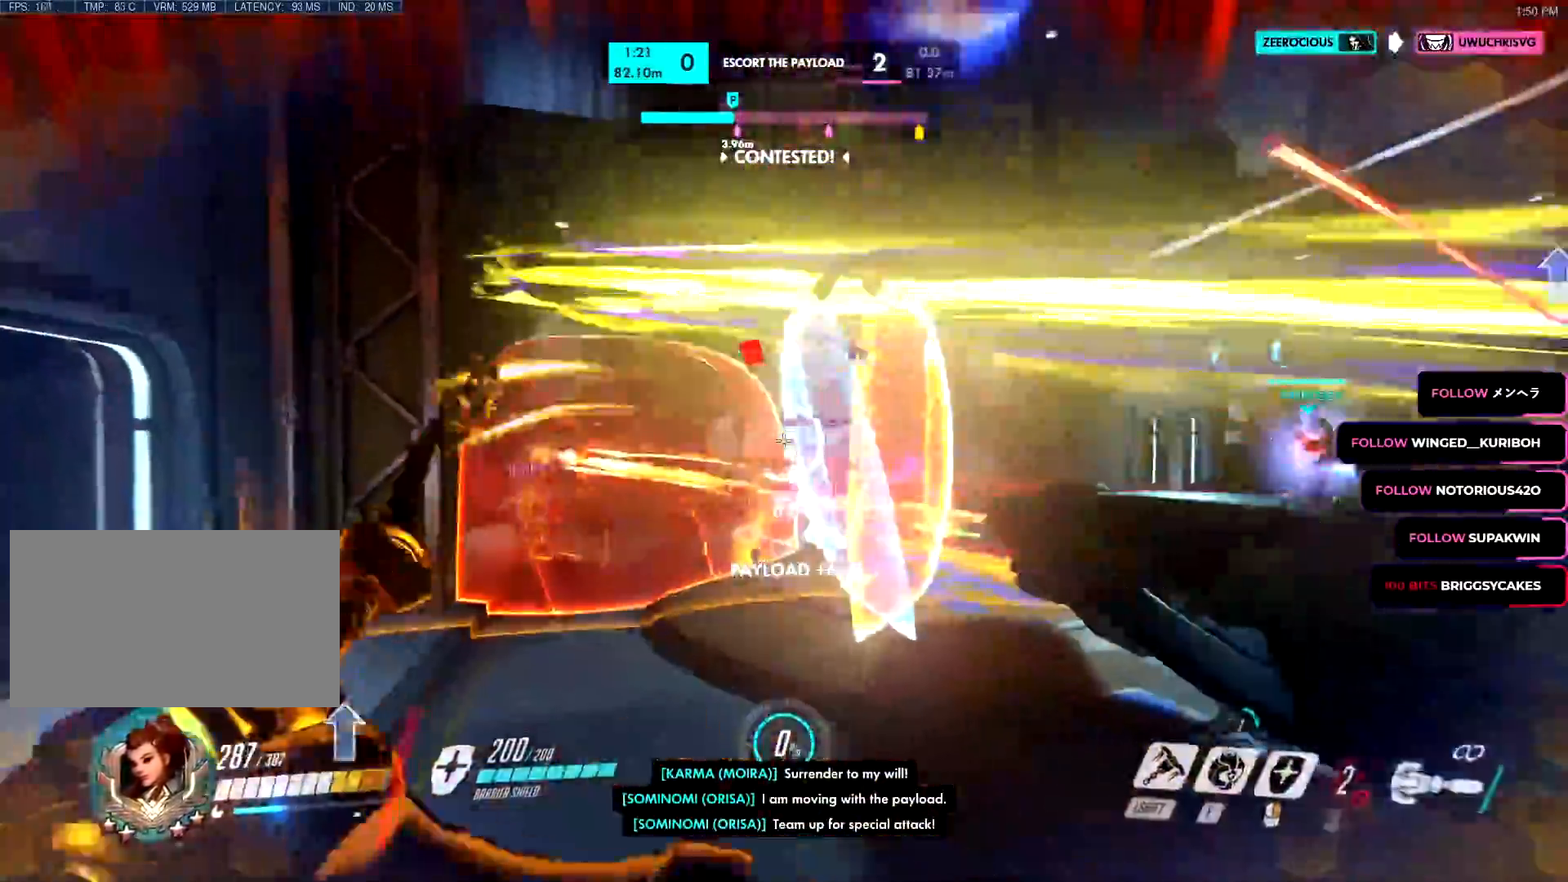
{"keys": ["a", "w"], "mouse": ["left"], "events": []}
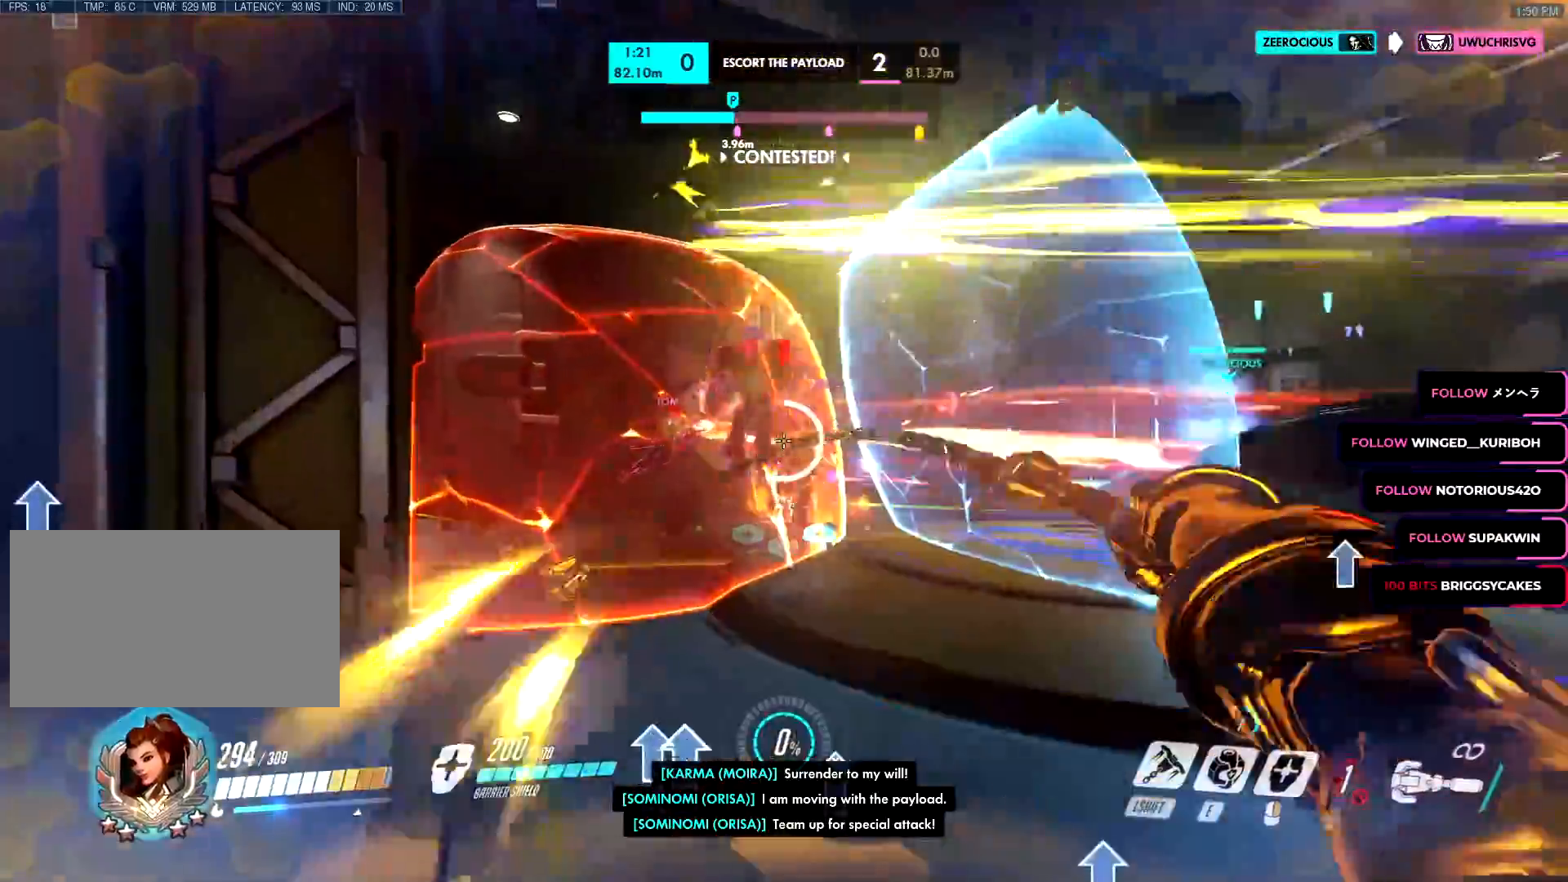
{"keys": ["w"], "mouse": ["left"], "events": [[251, "space", "down"], [301, "a", "up"], [351, "space", "up"]]}
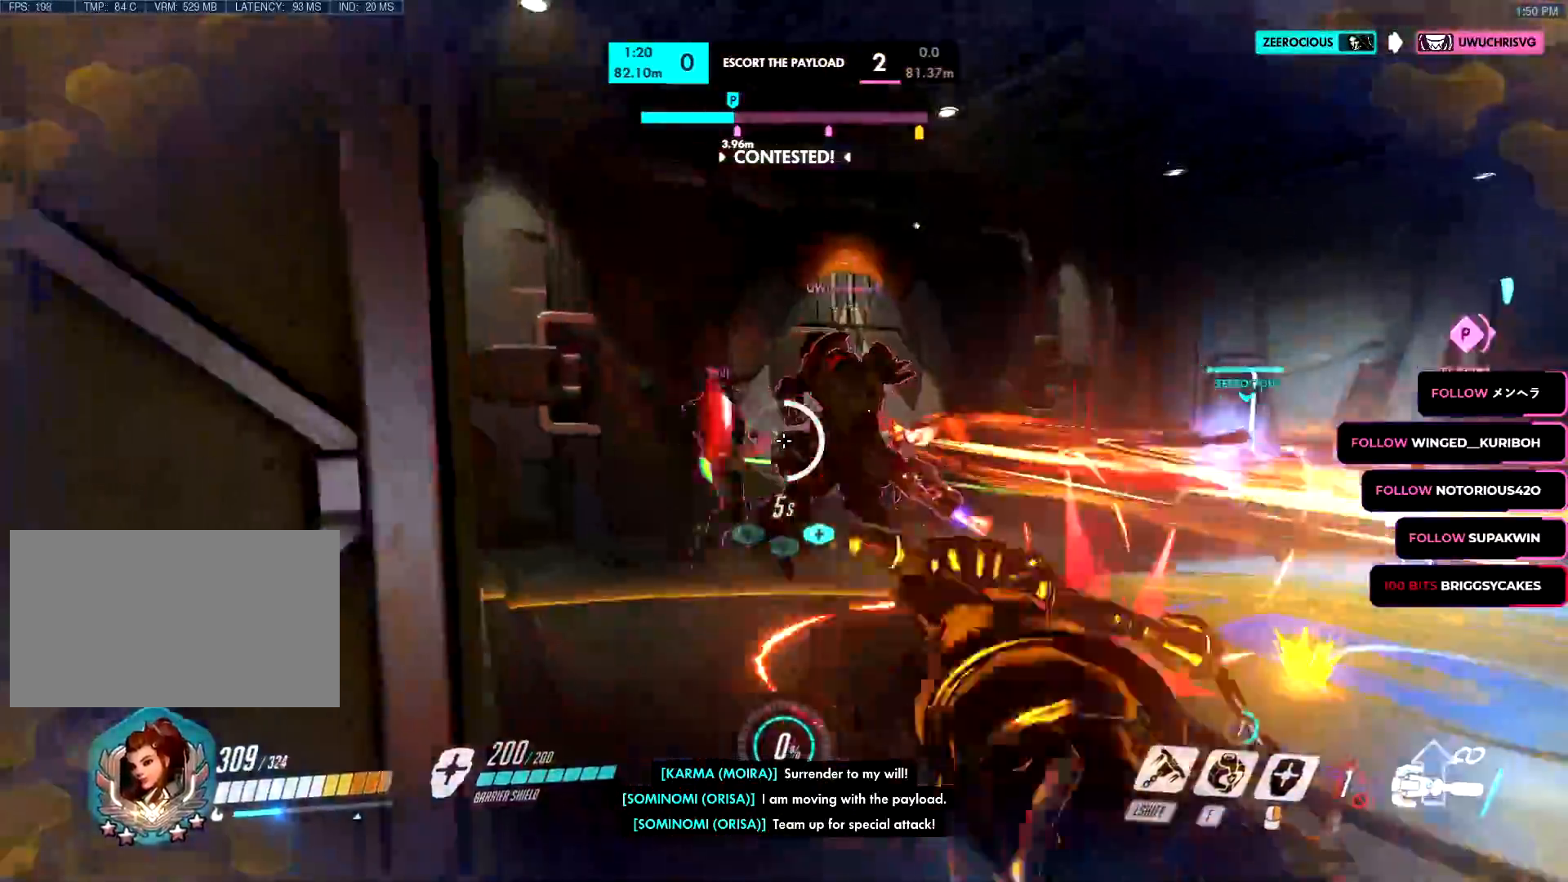
{"keys": ["d", "s"], "mouse": ["left"], "events": [[184, "a", "down"], [267, "shift", "down"], [317, "w", "up"], [350, "shift", "up"], [367, "s", "down"], [417, "d", "down"], [467, "a", "up"]]}
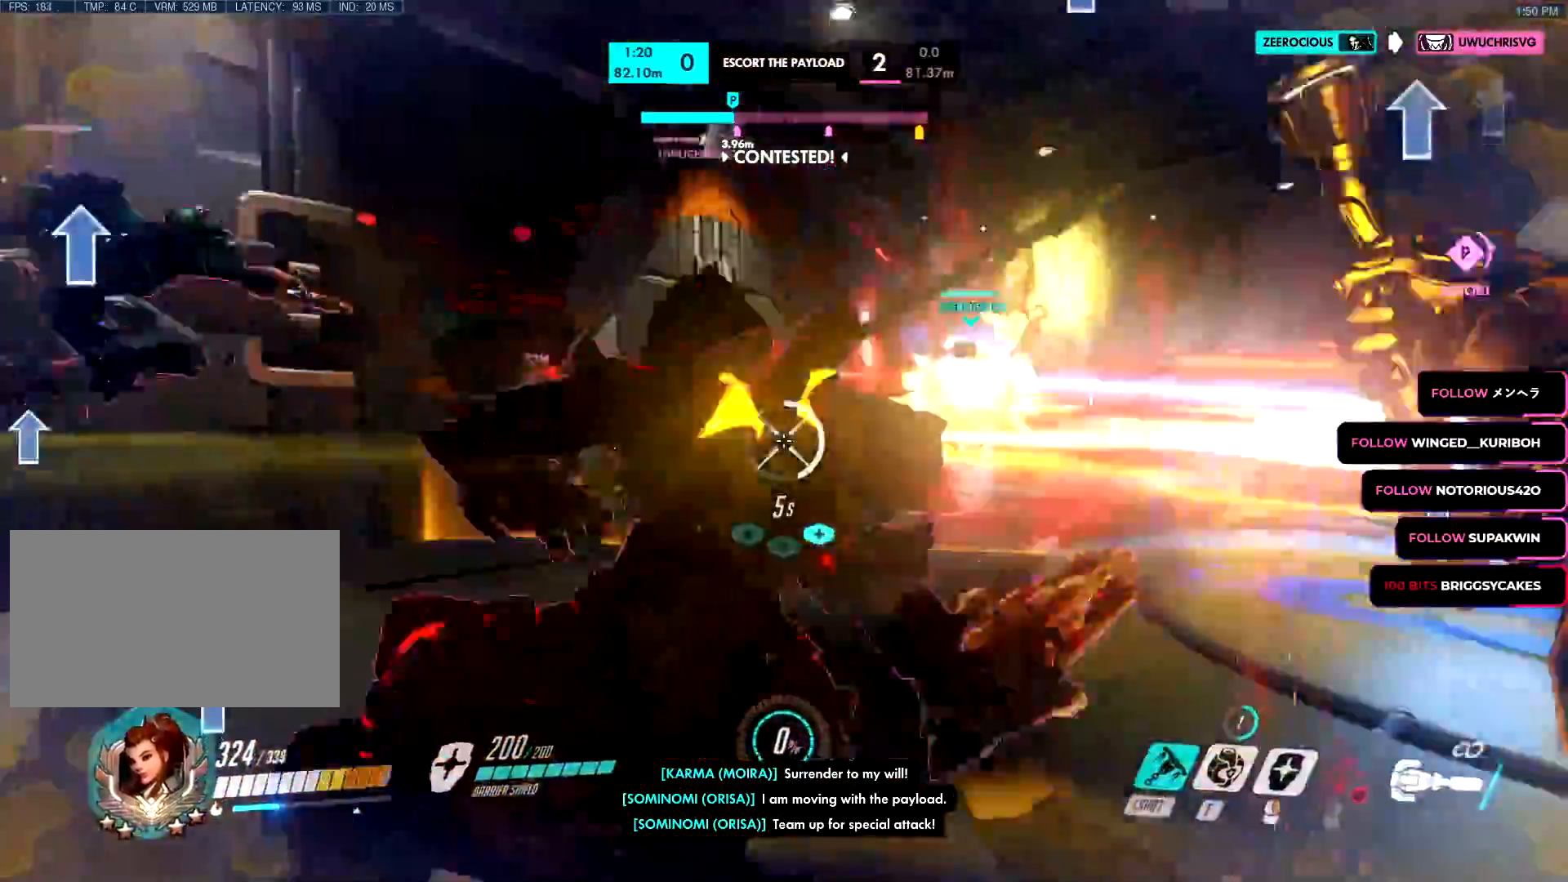
{"keys": ["w"], "mouse": ["left", "right"], "events": [[101, "a", "down"], [151, "d", "up"], [151, "s", "up"], [234, "a", "up"], [234, "w", "down"], [317, "mouse_right", "down"]]}
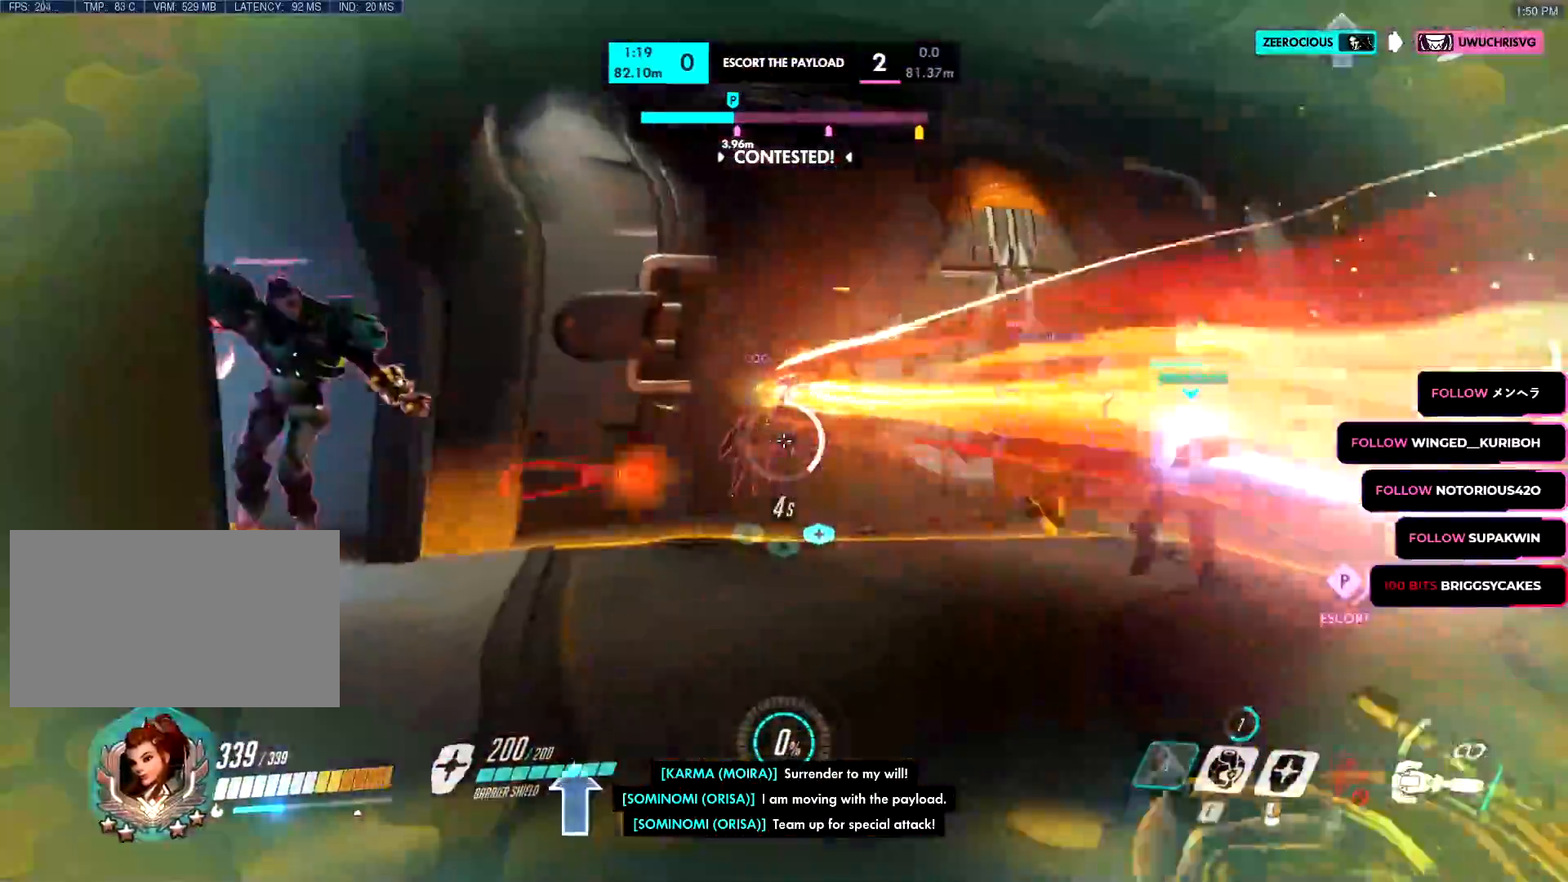
{"keys": ["w"], "mouse": ["left"], "events": [[50, "mouse_right", "up"], [267, "a", "down"], [417, "a", "up"]]}
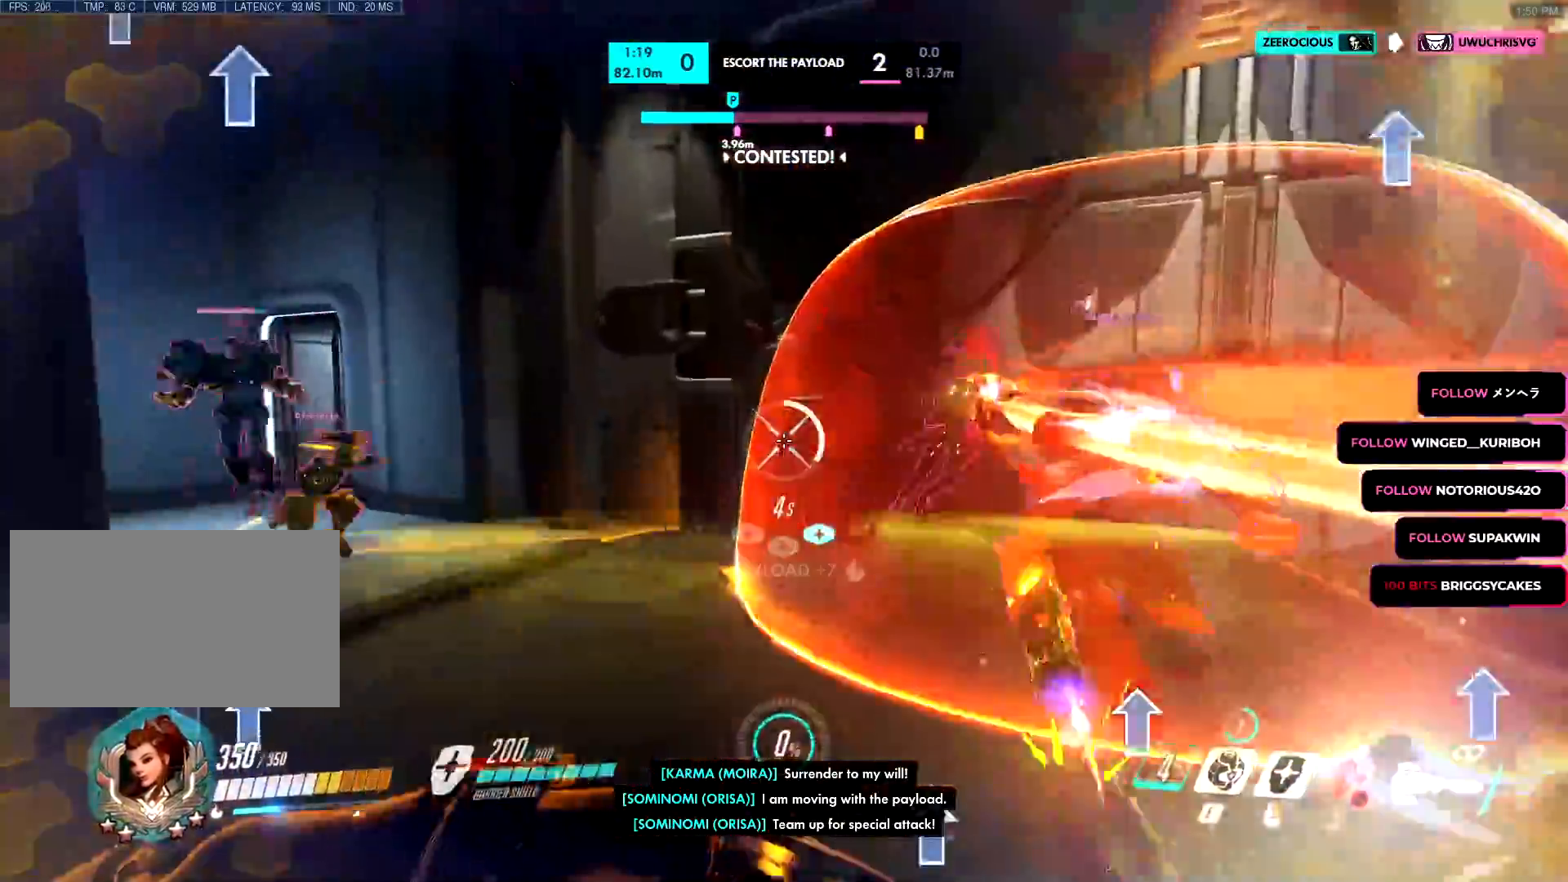
{"keys": ["d"], "mouse": ["left"], "events": [[233, "a", "down"], [283, "w", "up"], [350, "s", "down"], [434, "a", "up"], [434, "d", "down"], [484, "s", "up"]]}
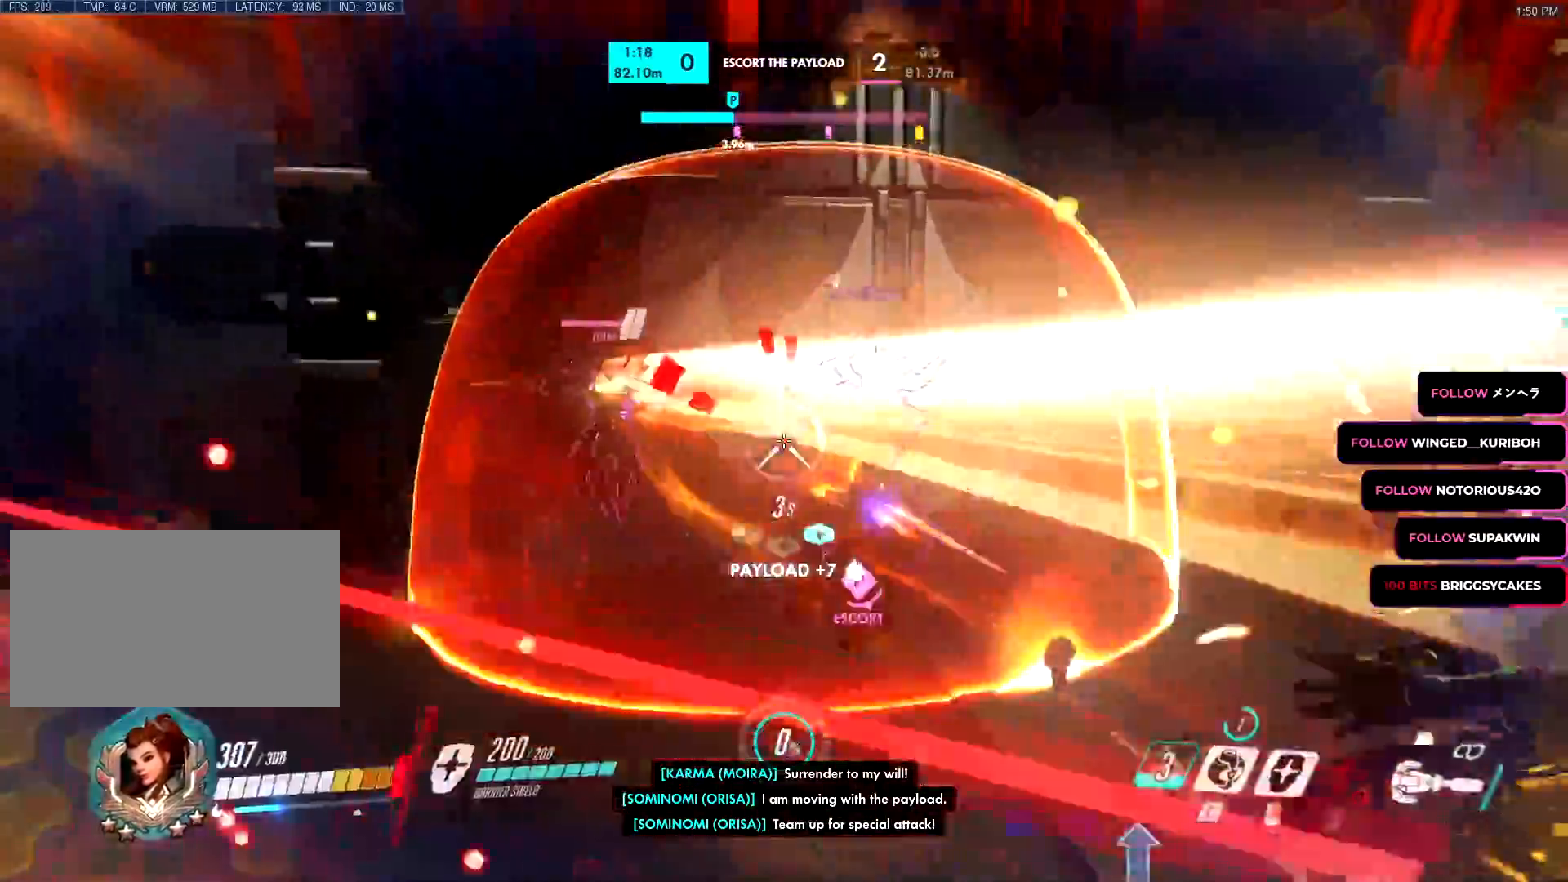
{"keys": ["w"], "mouse": ["left"]}
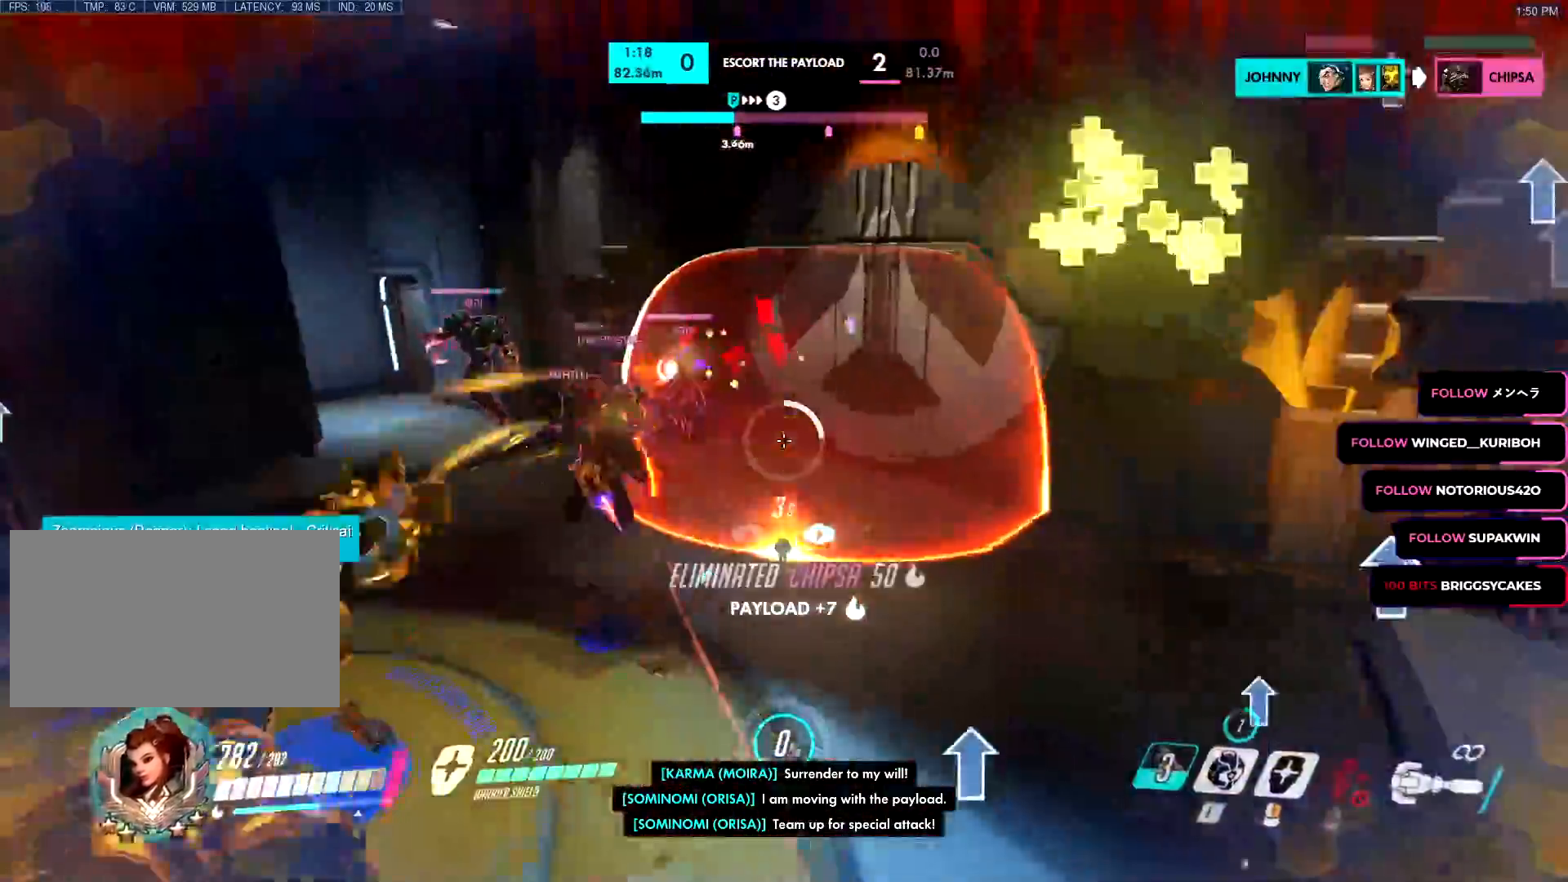
{"keys": ["a", "w"], "mouse": ["left"], "events": [[133, "e", "down"], [183, "e", "up"], [200, "a", "down"], [267, "e", "down"], [317, "w", "up"], [367, "e", "up"], [417, "e", "down"], [467, "mouse_right", "down"], [484, "mouse_right", "up"], [500, "e", "up"], [500, "w", "down"]]}
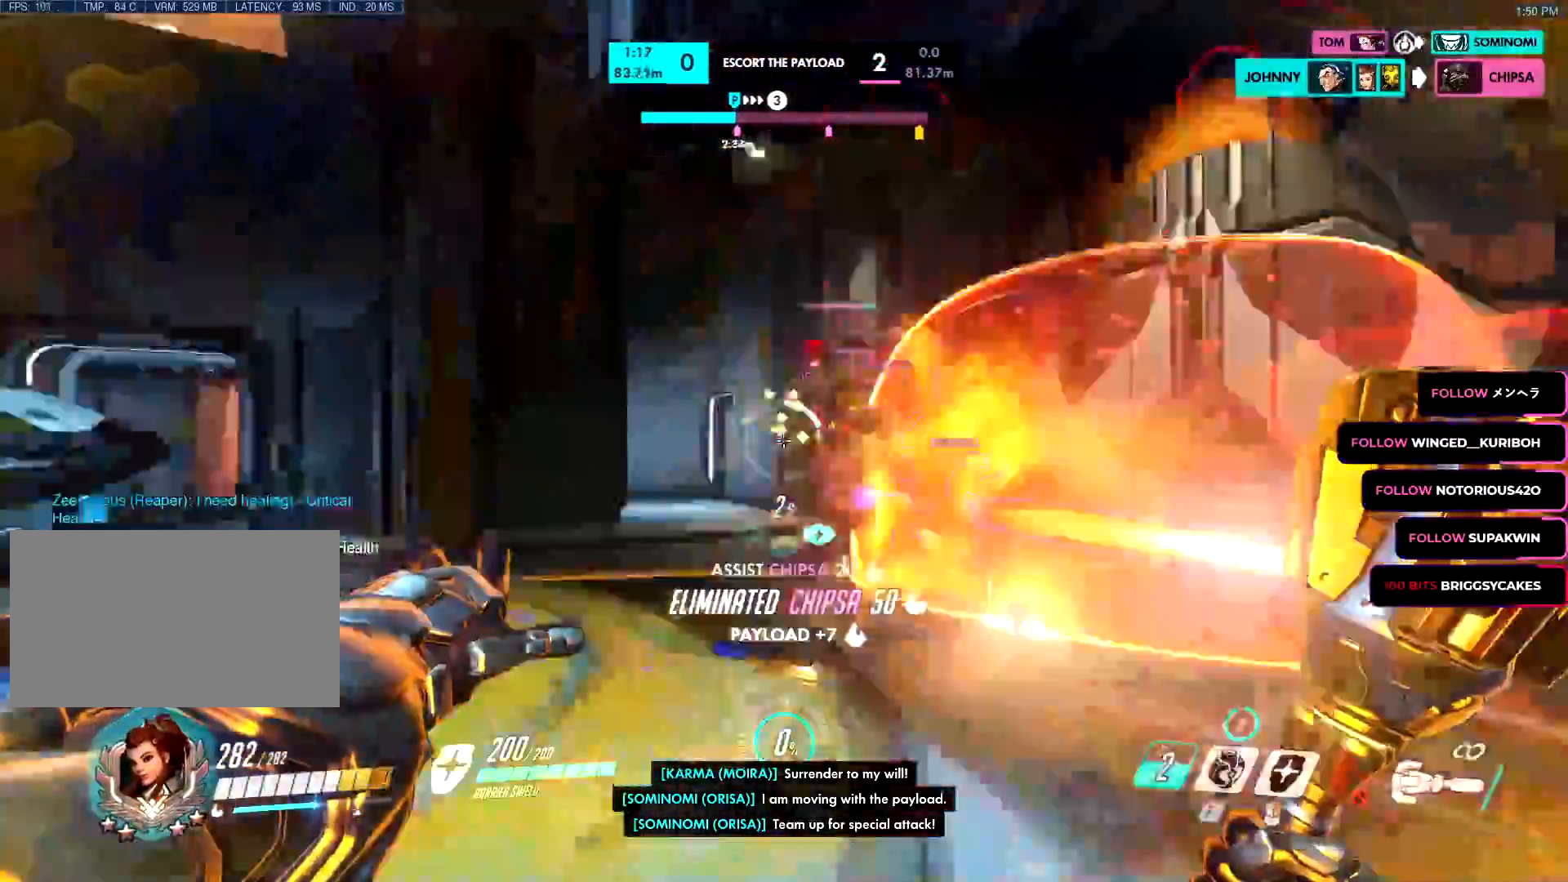
{"keys": ["a", "space", "w"], "mouse": ["left"], "events": [[50, "a", "up"], [334, "a", "down"], [434, "space", "down"]]}